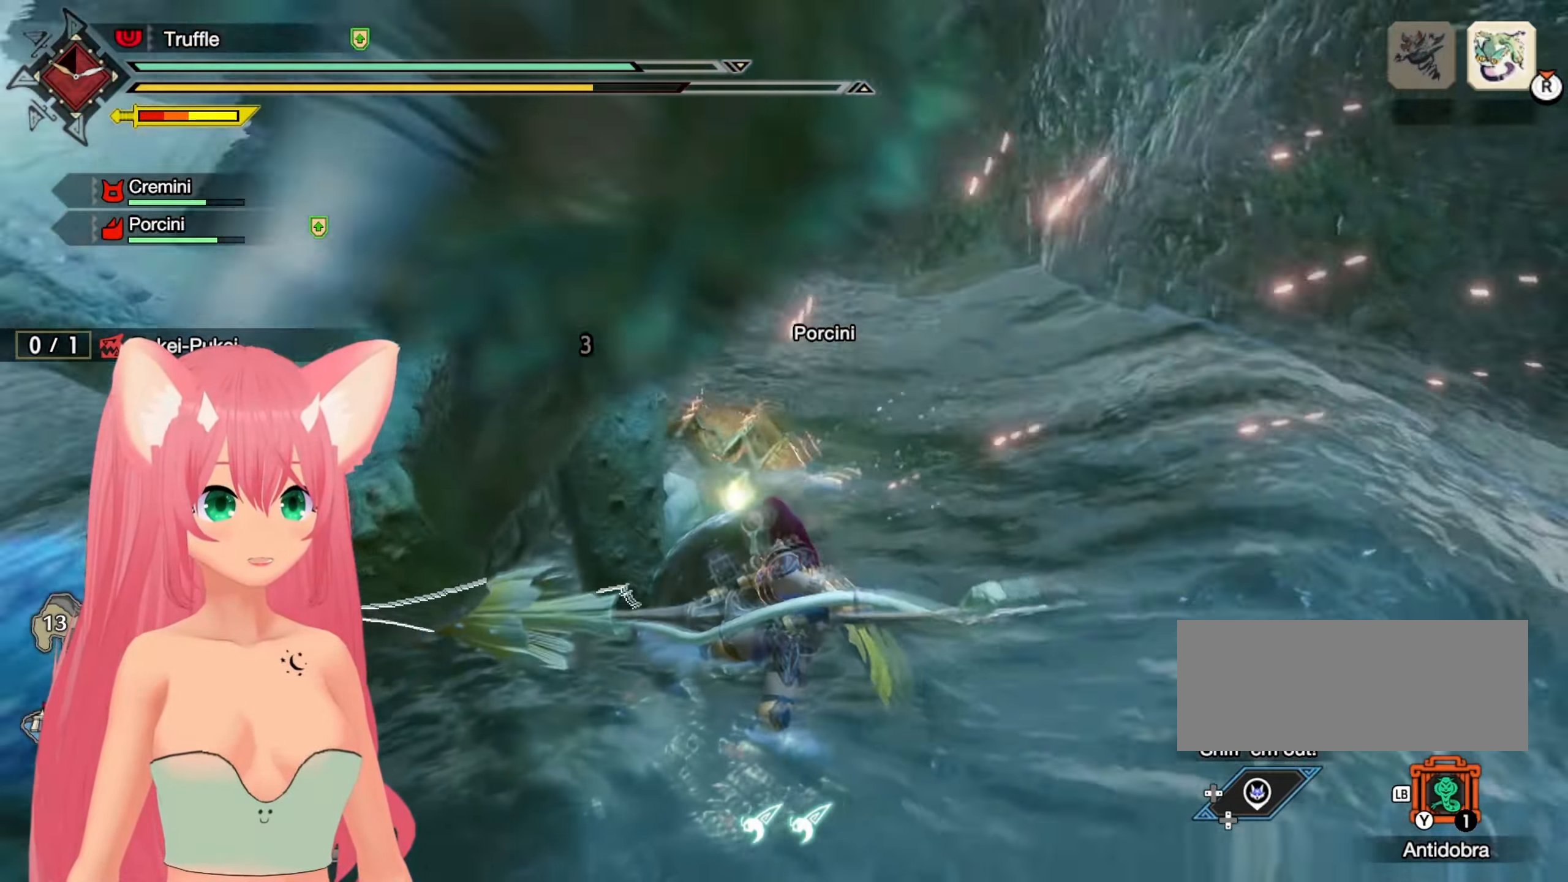
Gameplay with a controller (Nintendo layout); each line is a JSON object with the inputs held at the frame after it. "events" lists button and stick changes between this image and that frame as [ms after this image, input, new state], when the widget could be followed in between. Not read: L3 R3.
{"buttons": ["A", "R2"], "left_stick": "center", "right_stick": "center", "events": [[283, "left_stick", "up"], [383, "left_stick", "center"], [483, "A", "down"]]}
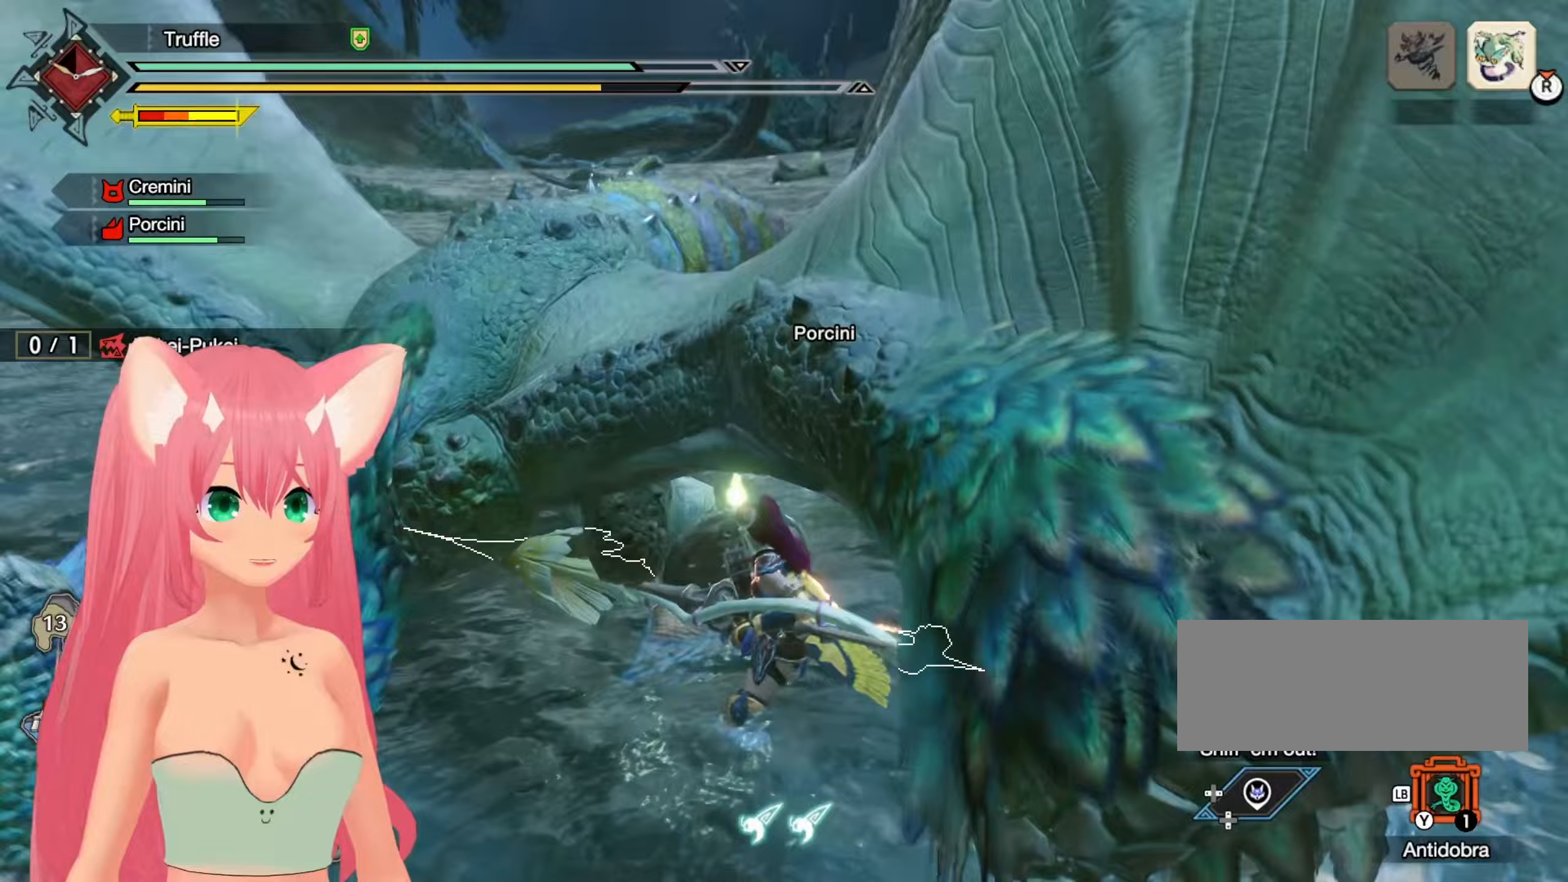
{"buttons": ["R2"], "left_stick": "center", "right_stick": "center", "events": [[83, "A", "up"], [150, "A", "down"], [233, "A", "up"]]}
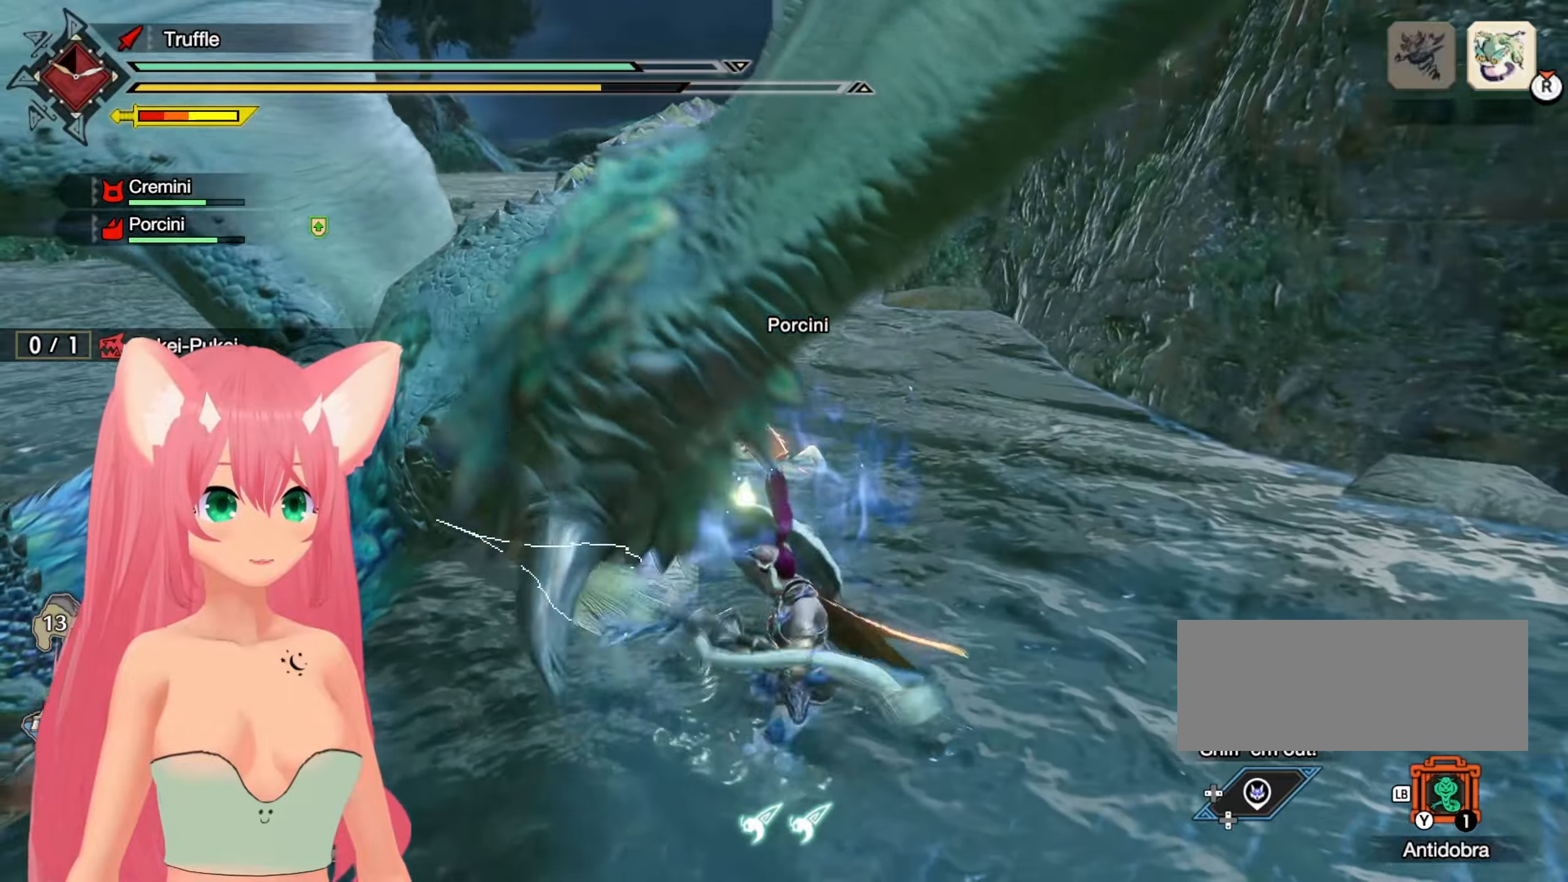
{"buttons": ["R2"], "left_stick": "center", "right_stick": "center", "events": []}
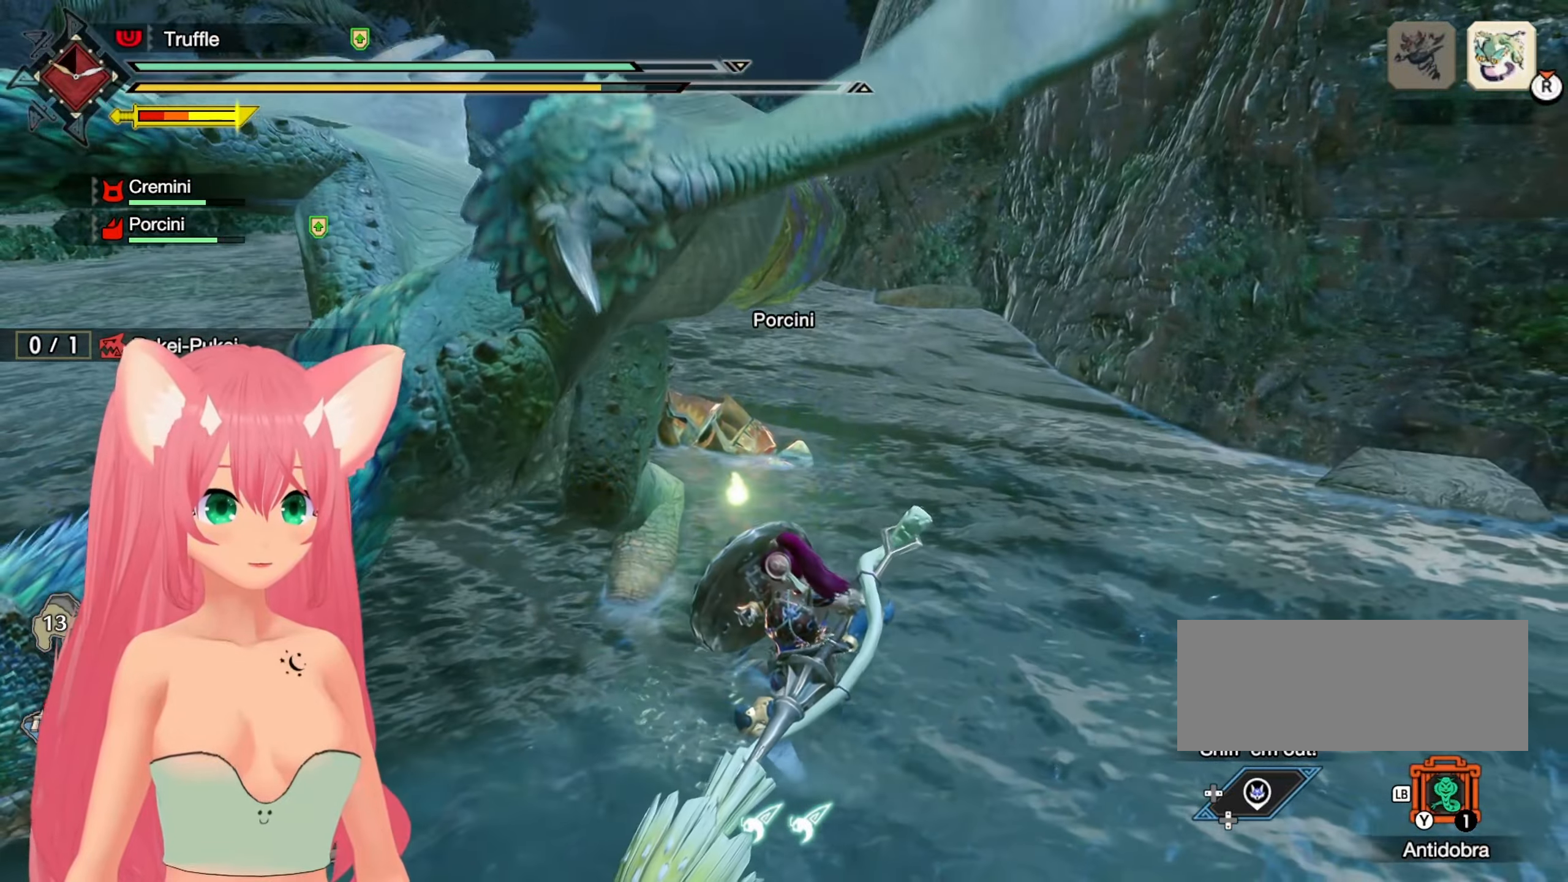
{"buttons": ["R2"], "left_stick": "center", "right_stick": "center", "events": []}
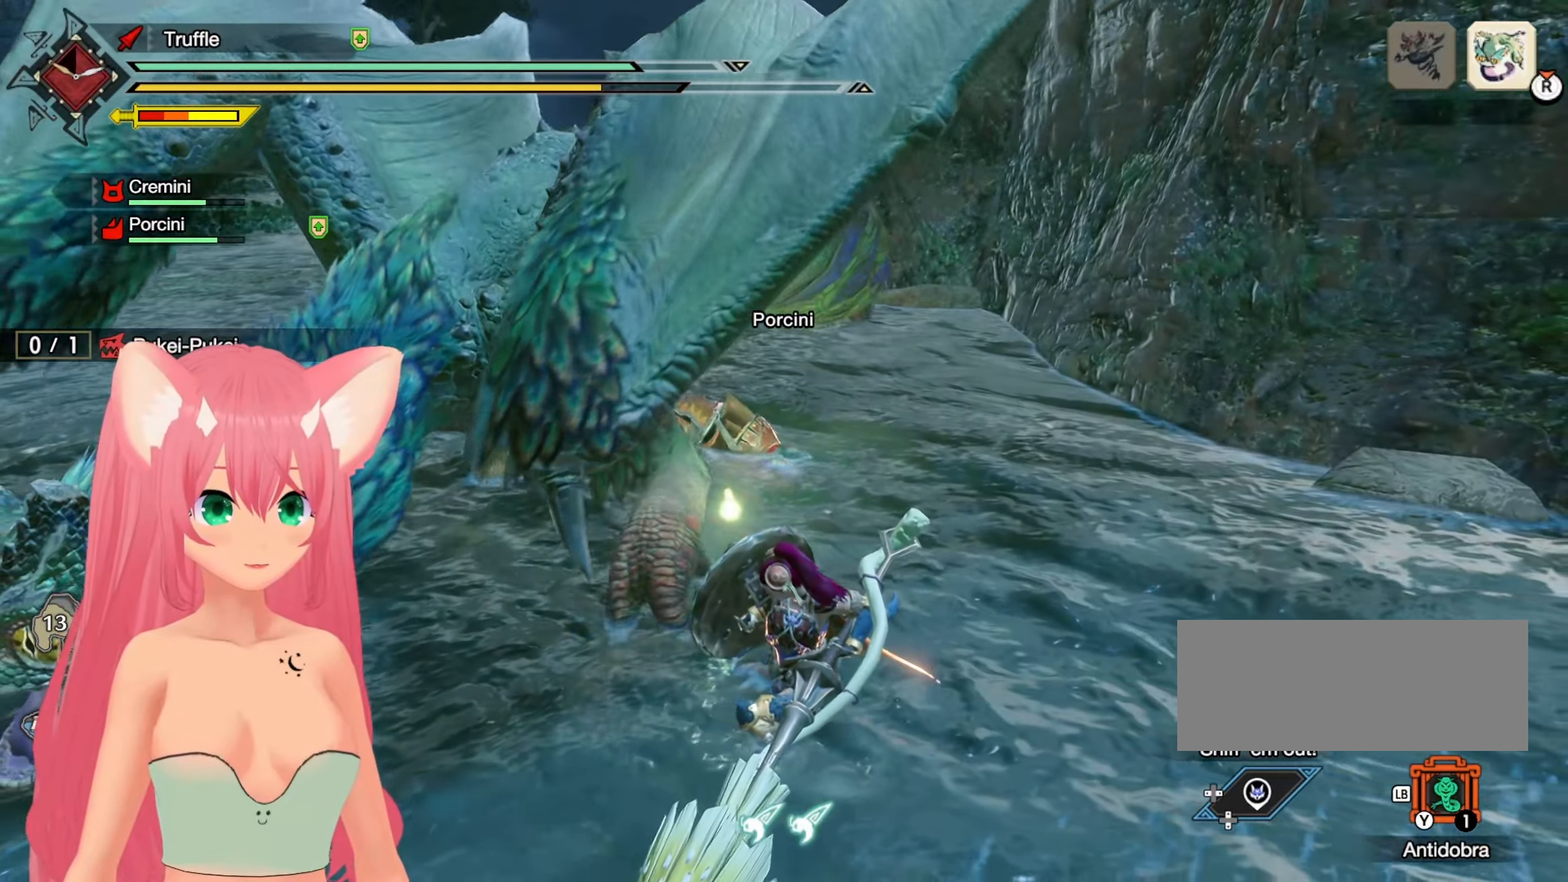
{"buttons": ["R2"], "left_stick": "center", "right_stick": "center", "events": []}
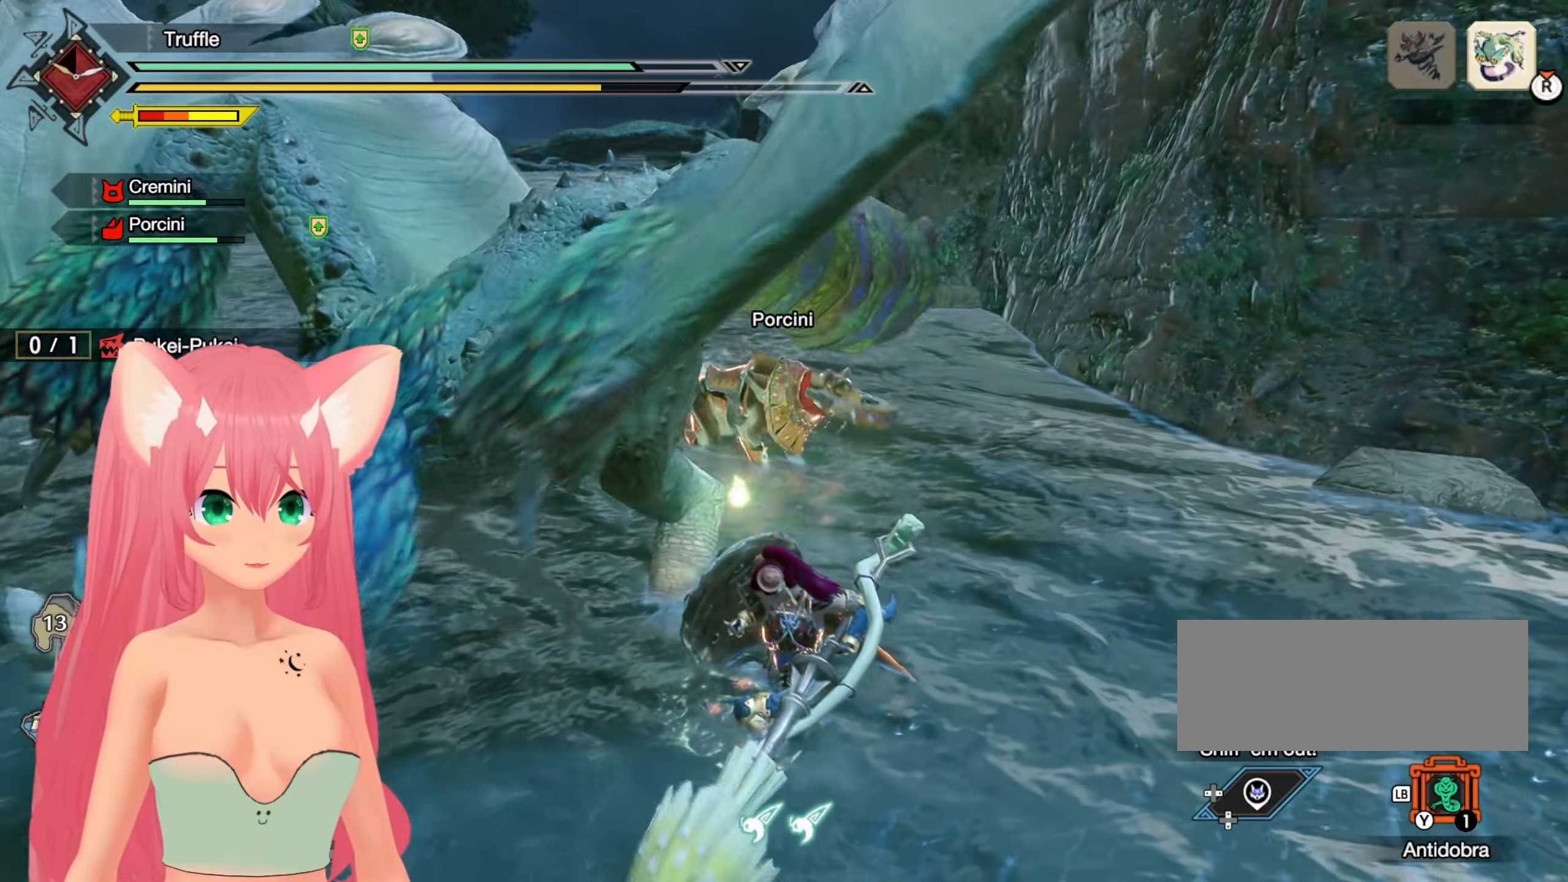
{"buttons": ["R2"], "left_stick": "center", "right_stick": "center", "events": []}
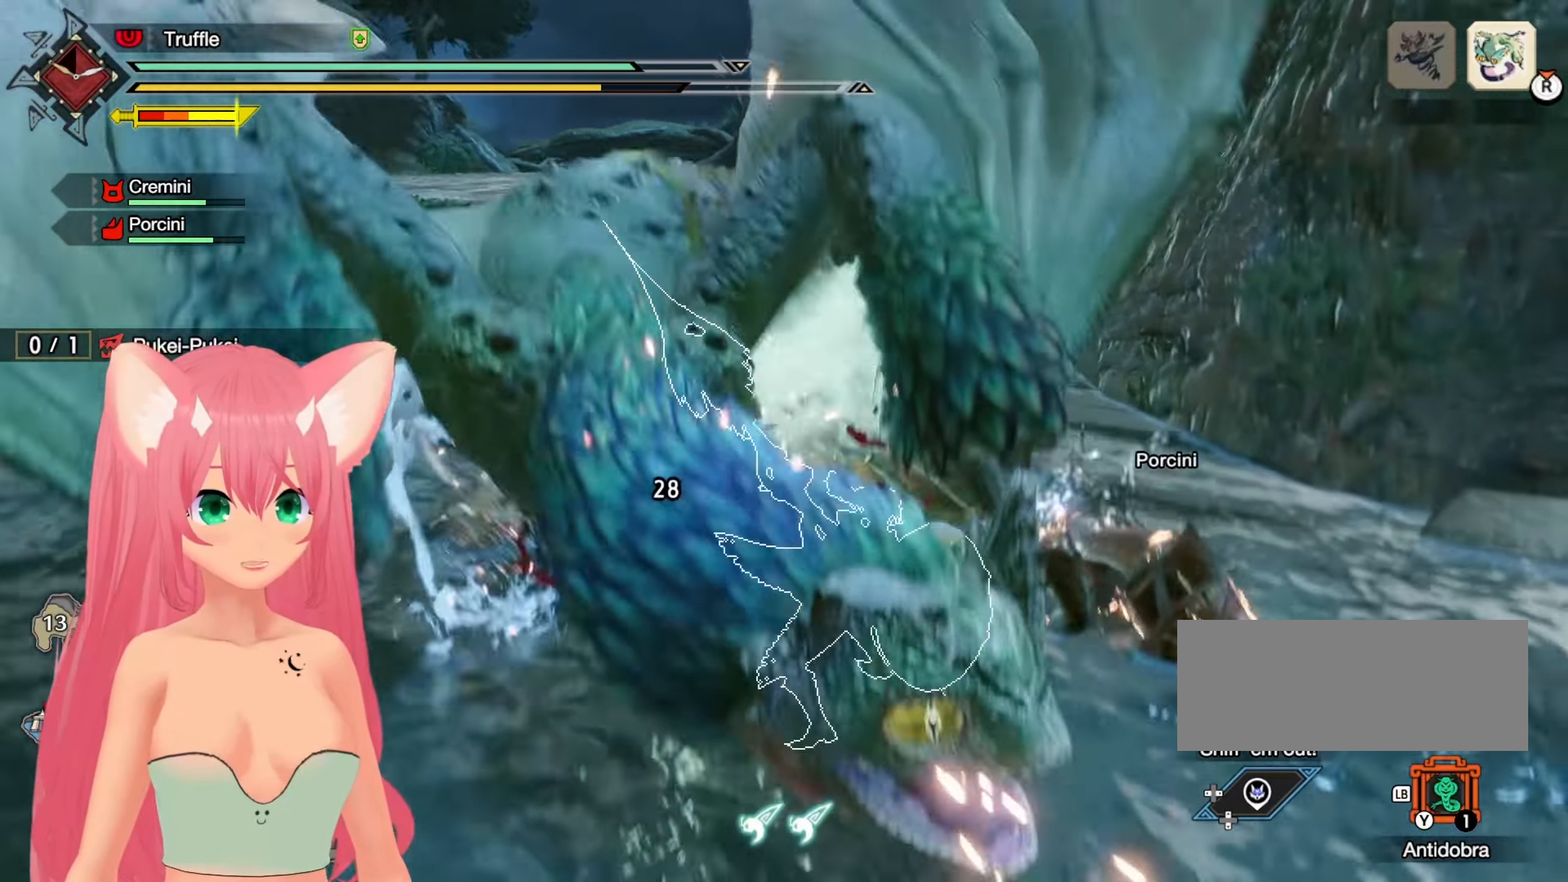
{"buttons": [], "left_stick": "center", "right_stick": "center", "events": [[500, "R2", "up"]]}
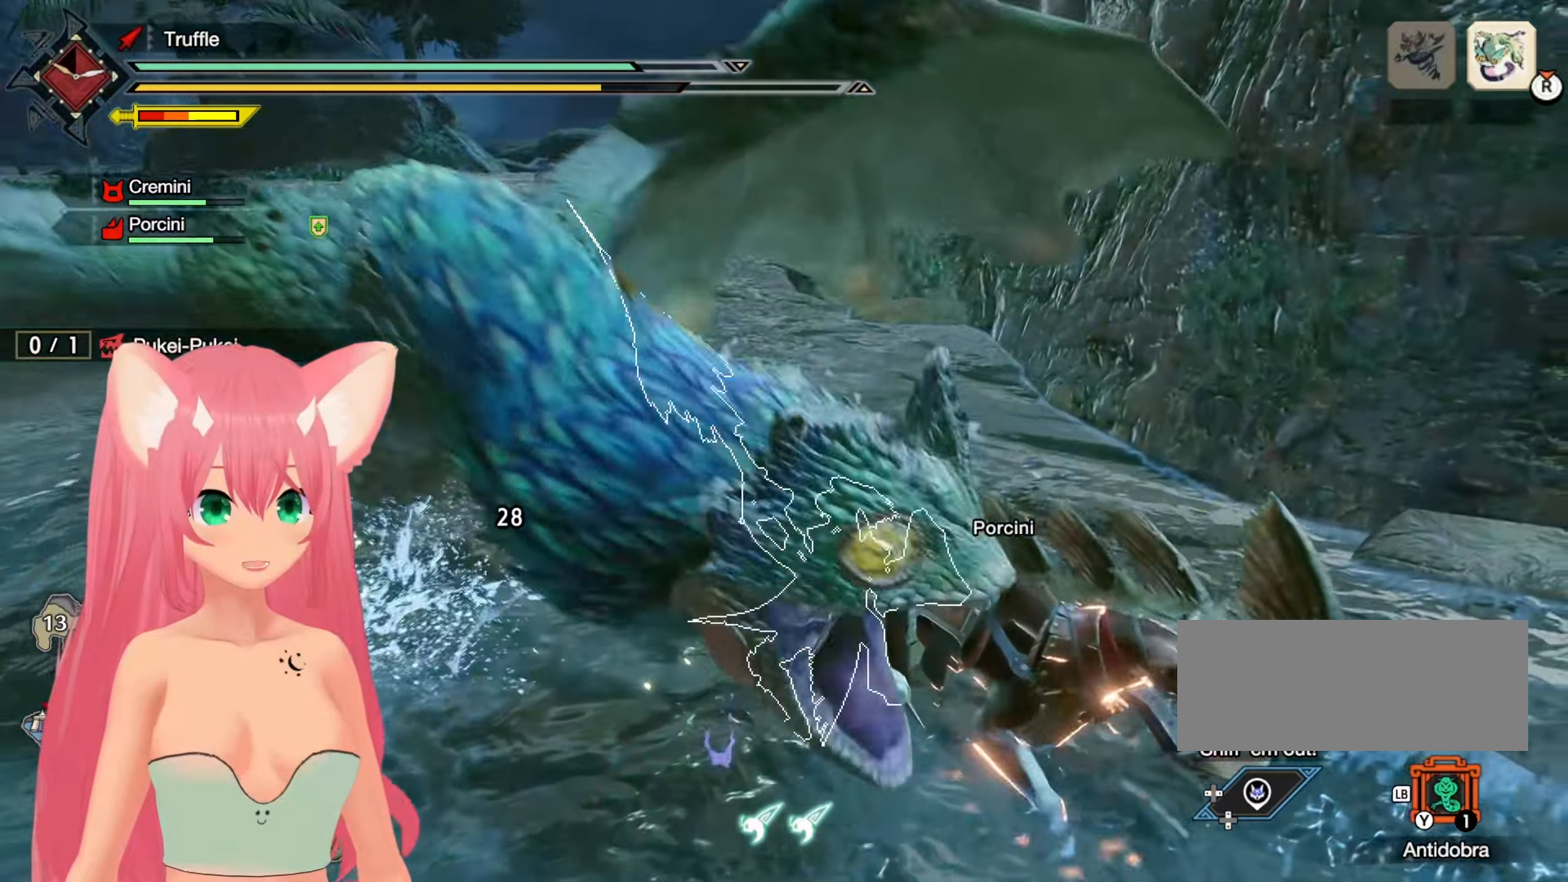
{"buttons": ["R2"], "left_stick": "up", "right_stick": "left", "events": [[33, "R2", "down"], [117, "right_stick", "left"], [267, "right_stick", "center"], [283, "left_stick", "up"], [433, "right_stick", "left"]]}
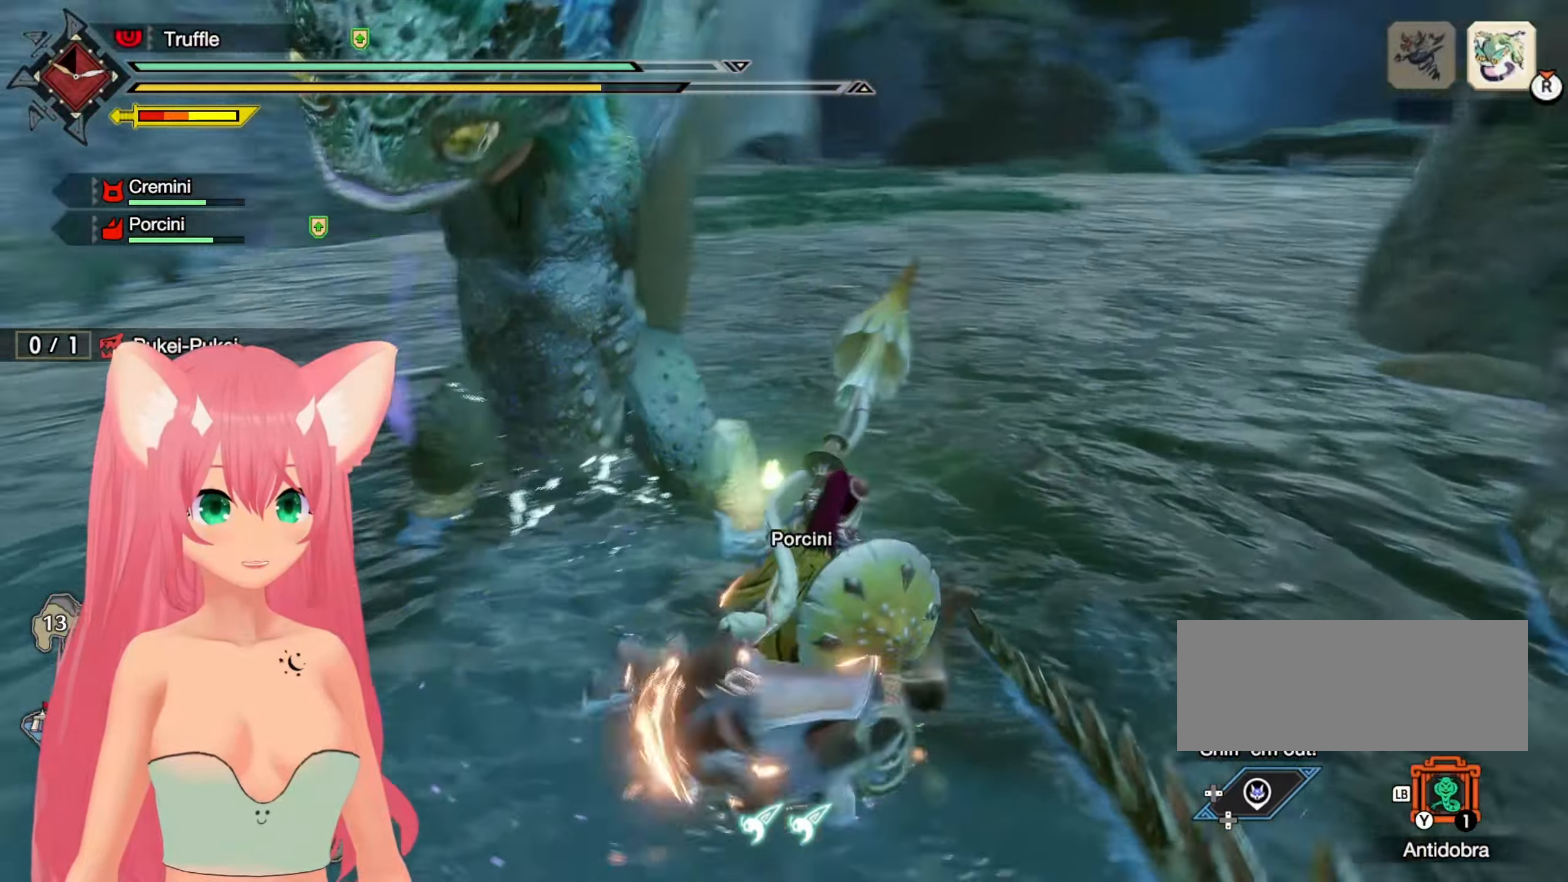
{"buttons": ["R2"], "left_stick": "up", "right_stick": "center", "events": [[67, "right_stick", "center"]]}
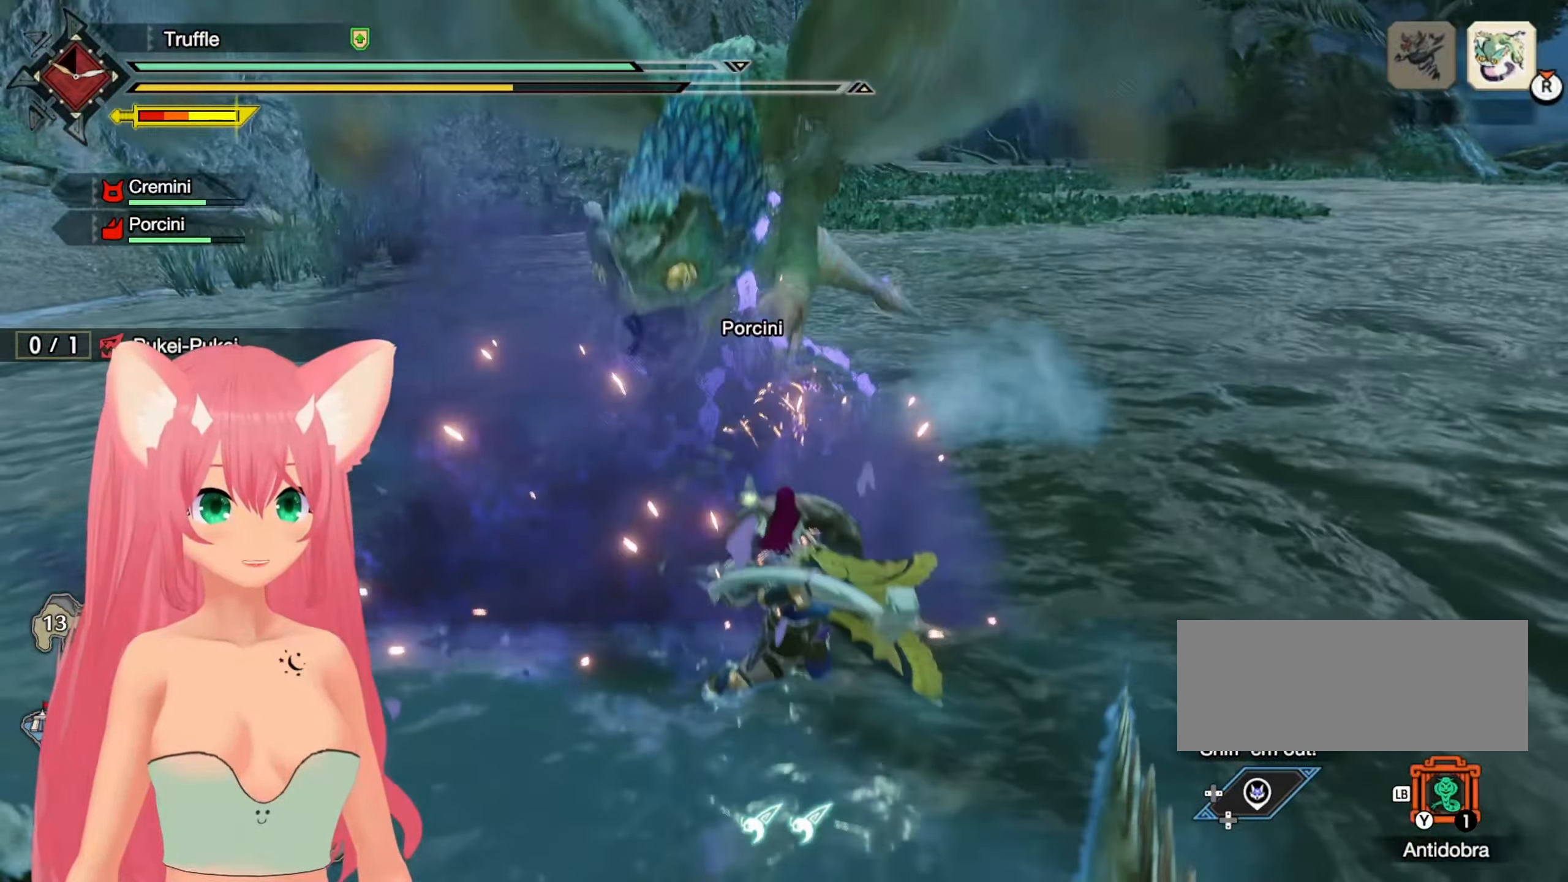
{"buttons": ["R2"], "left_stick": "up", "right_stick": "center", "events": []}
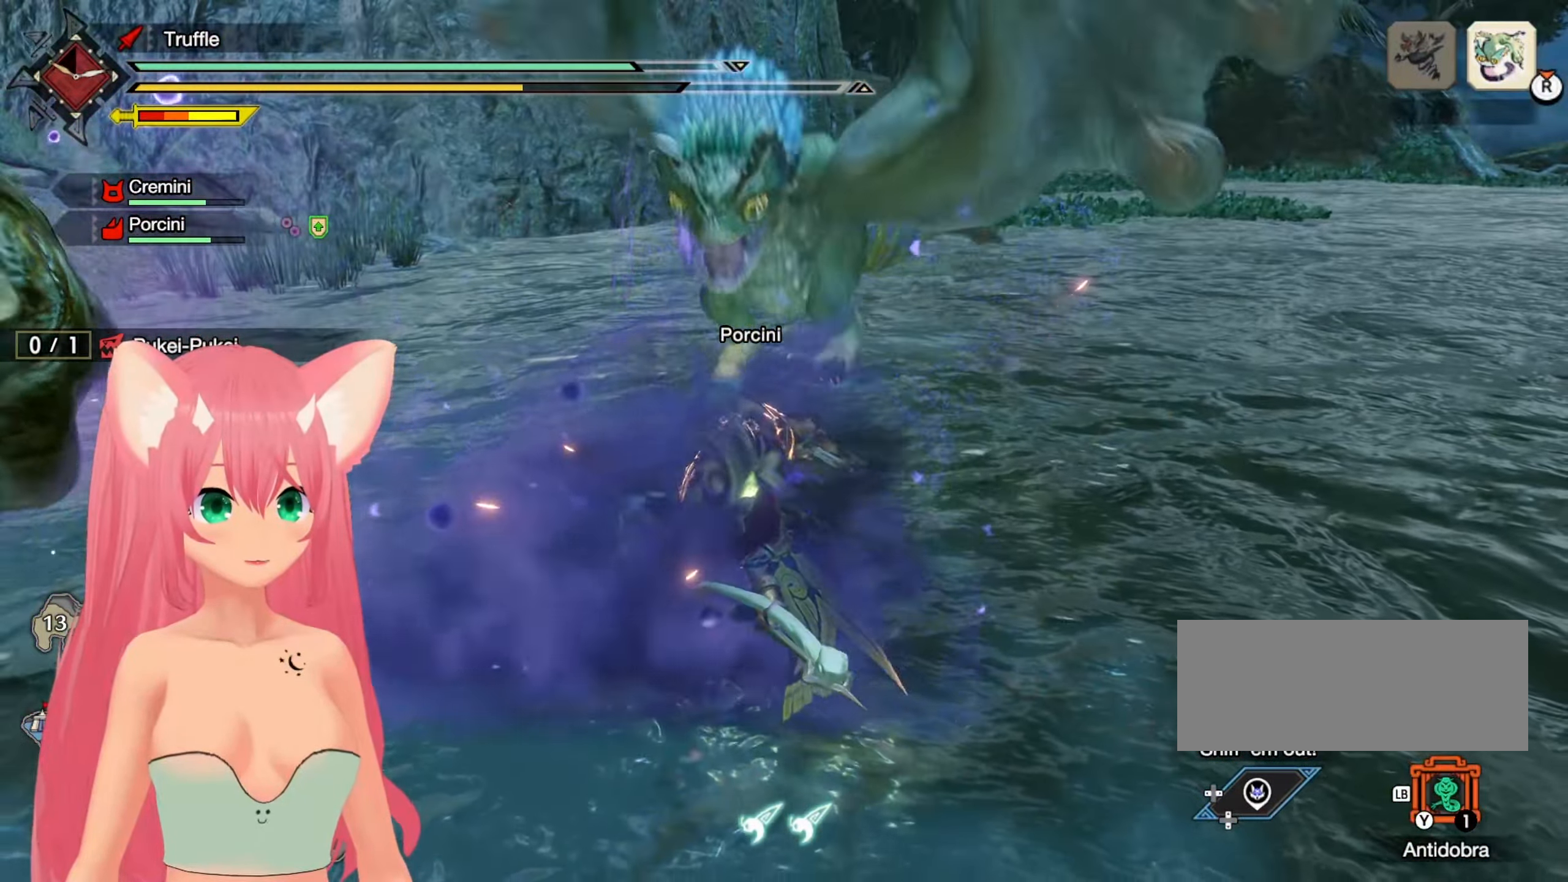
{"buttons": ["R2"], "left_stick": "up-right", "right_stick": "center", "events": [[117, "left_stick", "up-right"]]}
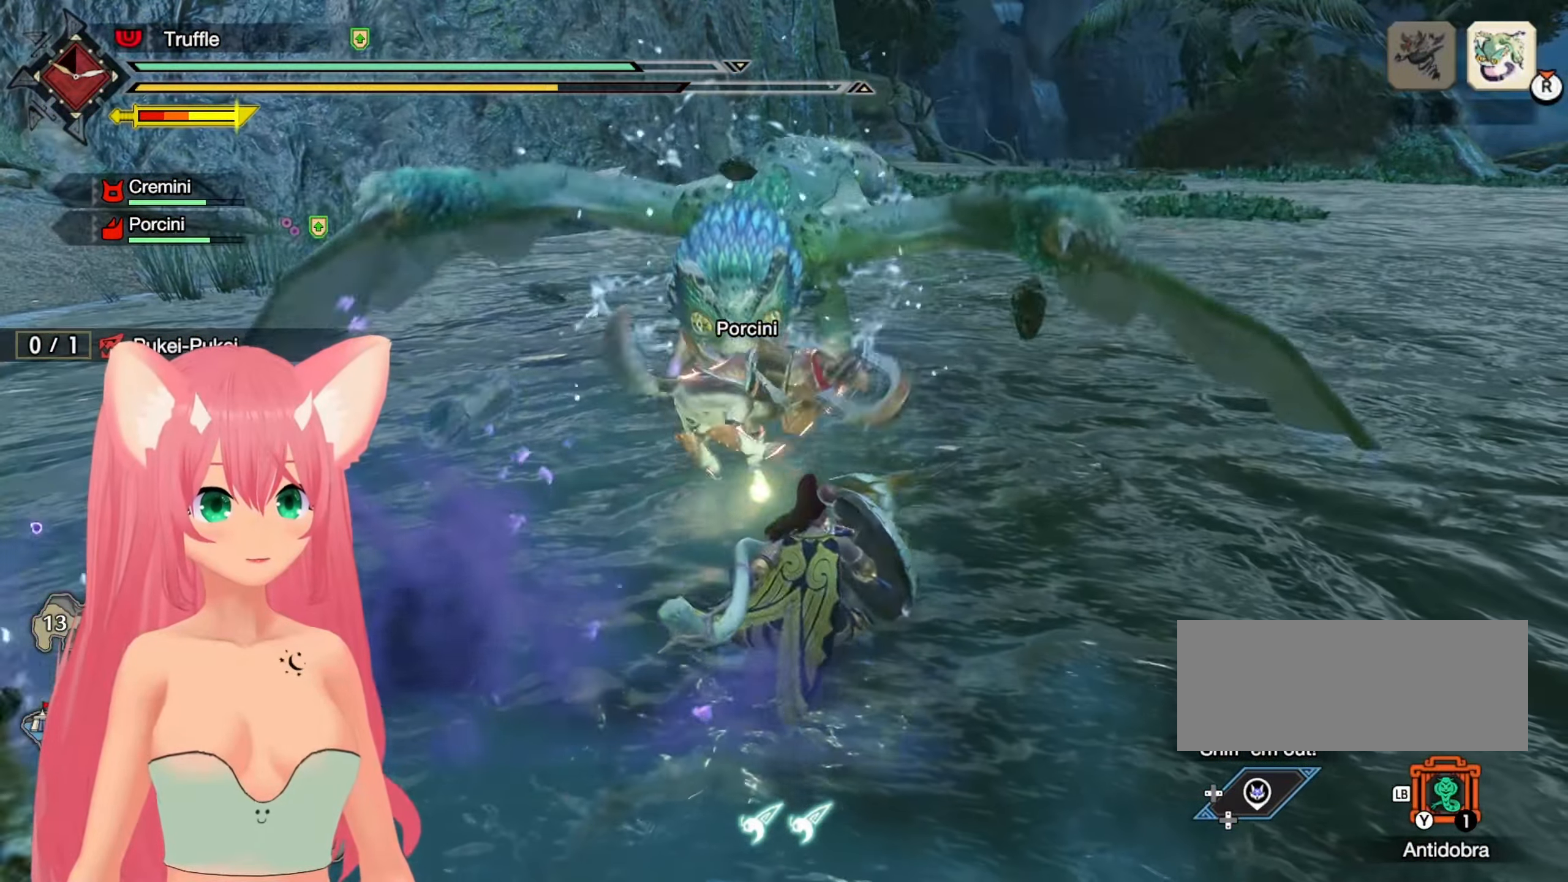
{"buttons": ["R2"], "left_stick": "up-right", "right_stick": "center", "events": []}
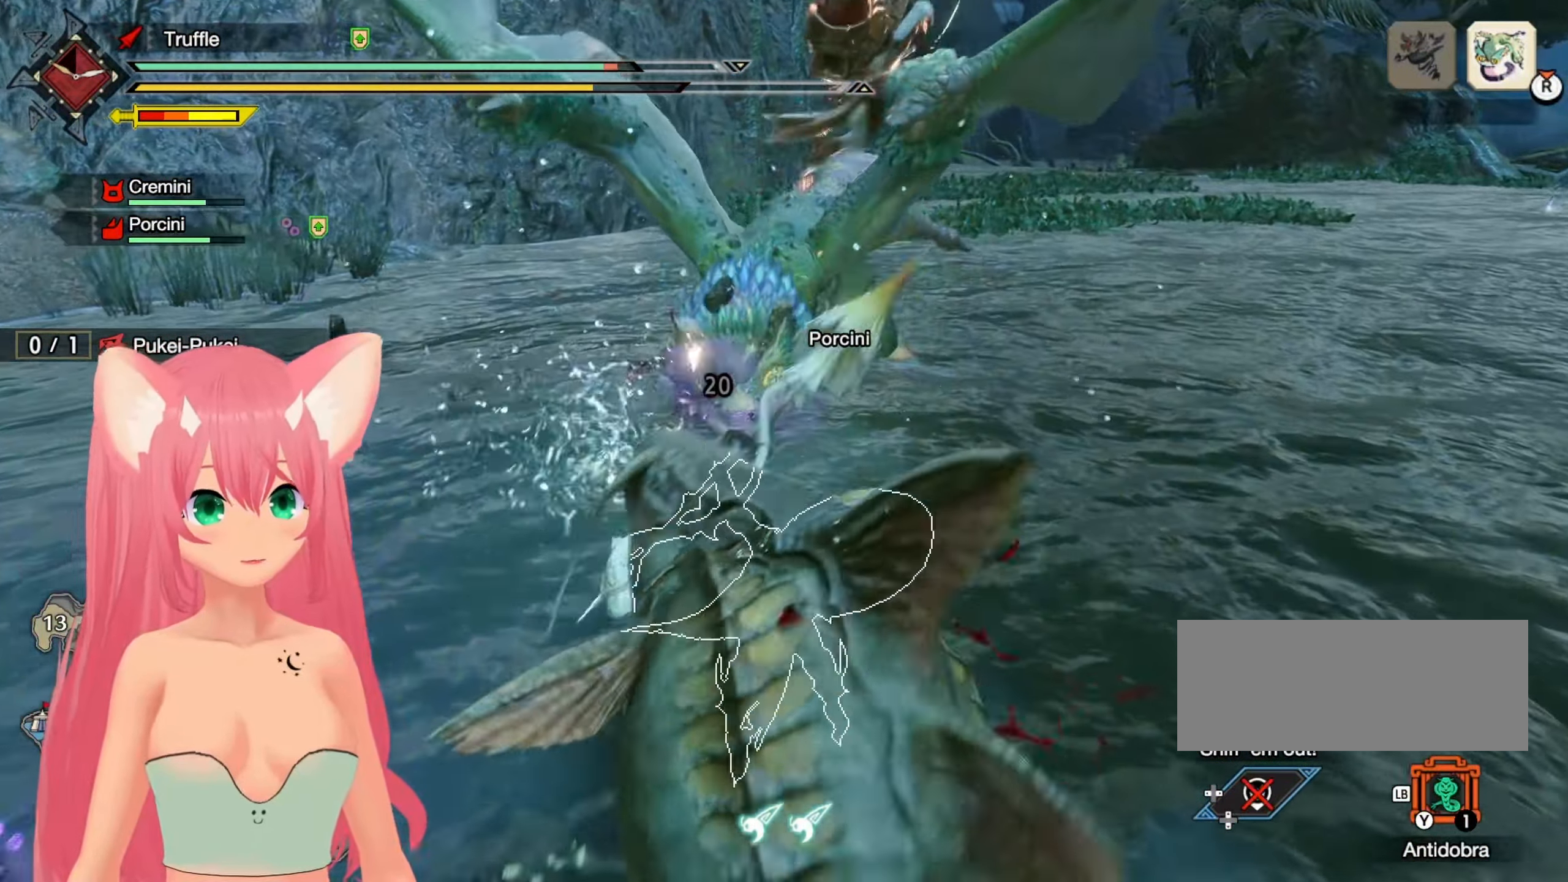
{"buttons": ["R2"], "left_stick": "up-right", "right_stick": "center", "events": []}
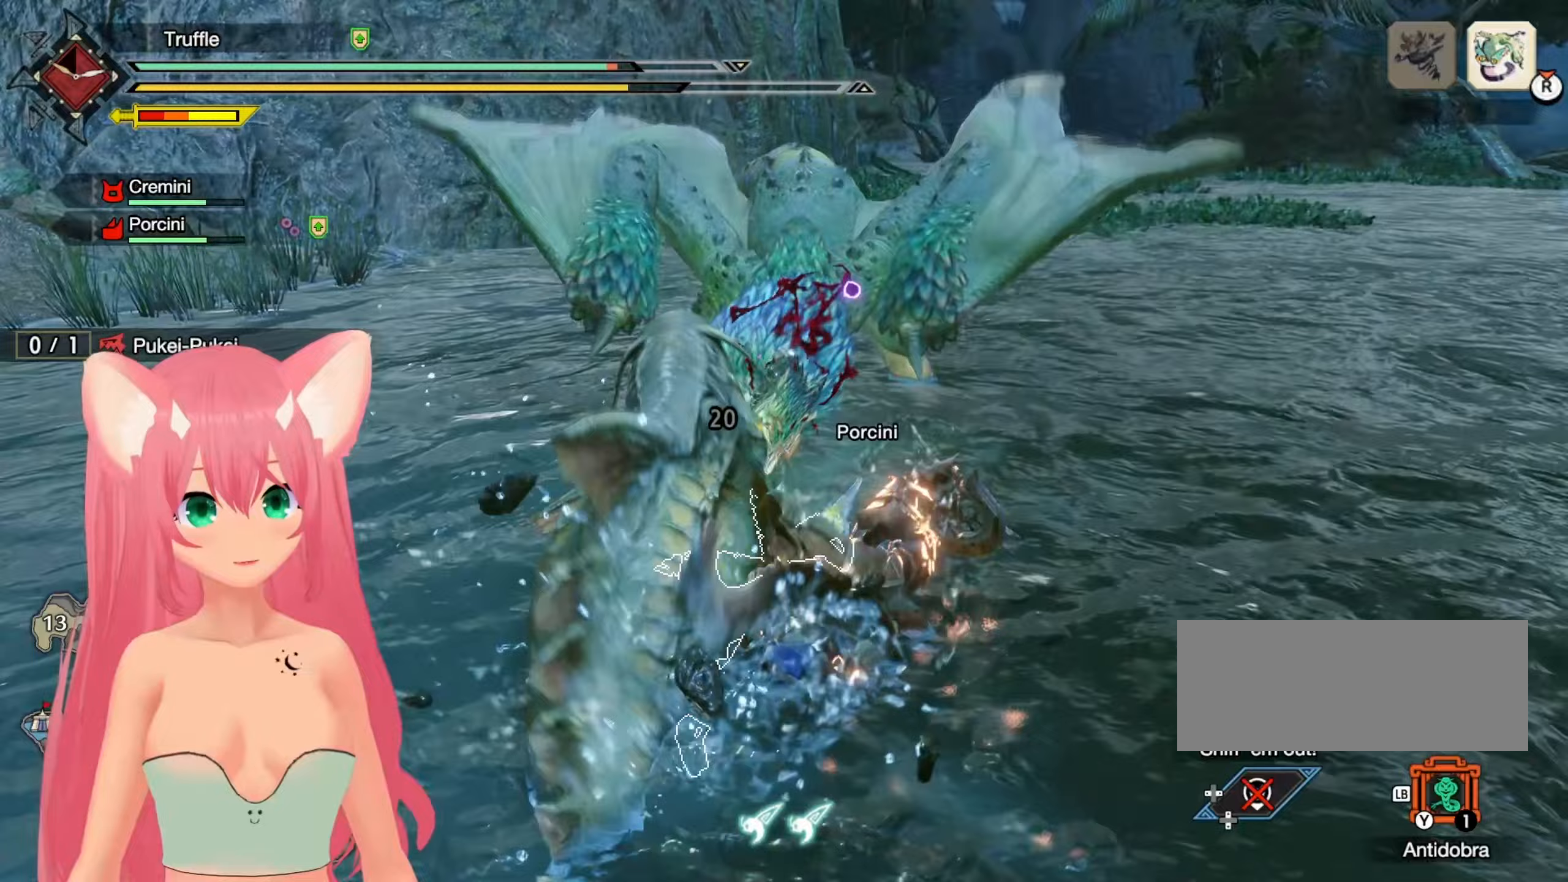
{"buttons": ["R2"], "left_stick": "up-right", "right_stick": "center", "events": []}
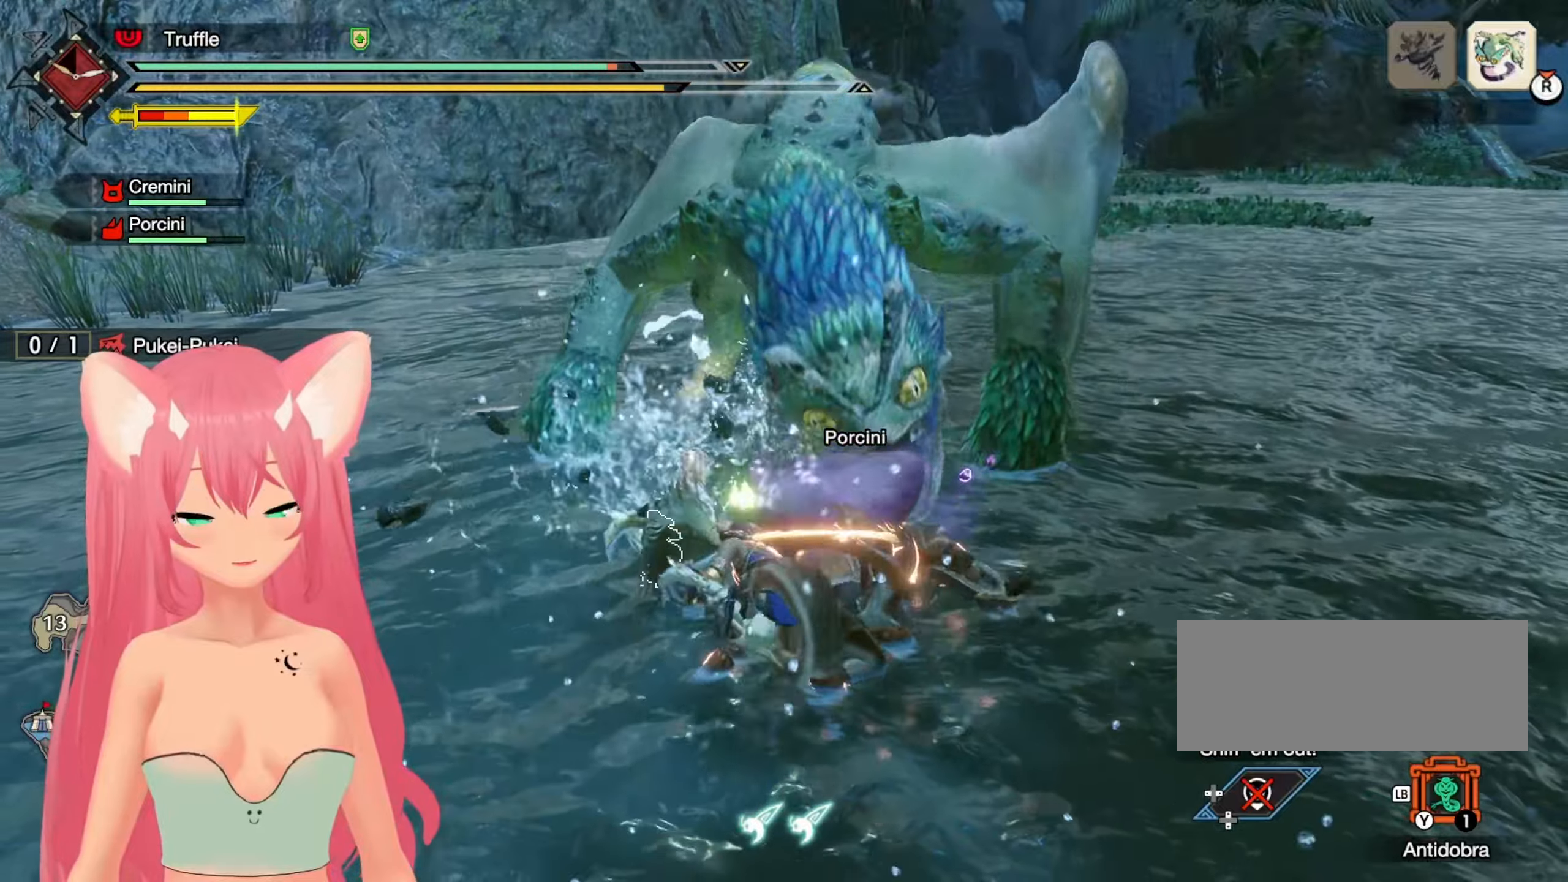
{"buttons": ["R2"], "left_stick": "up", "right_stick": "center", "events": [[150, "left_stick", "up"]]}
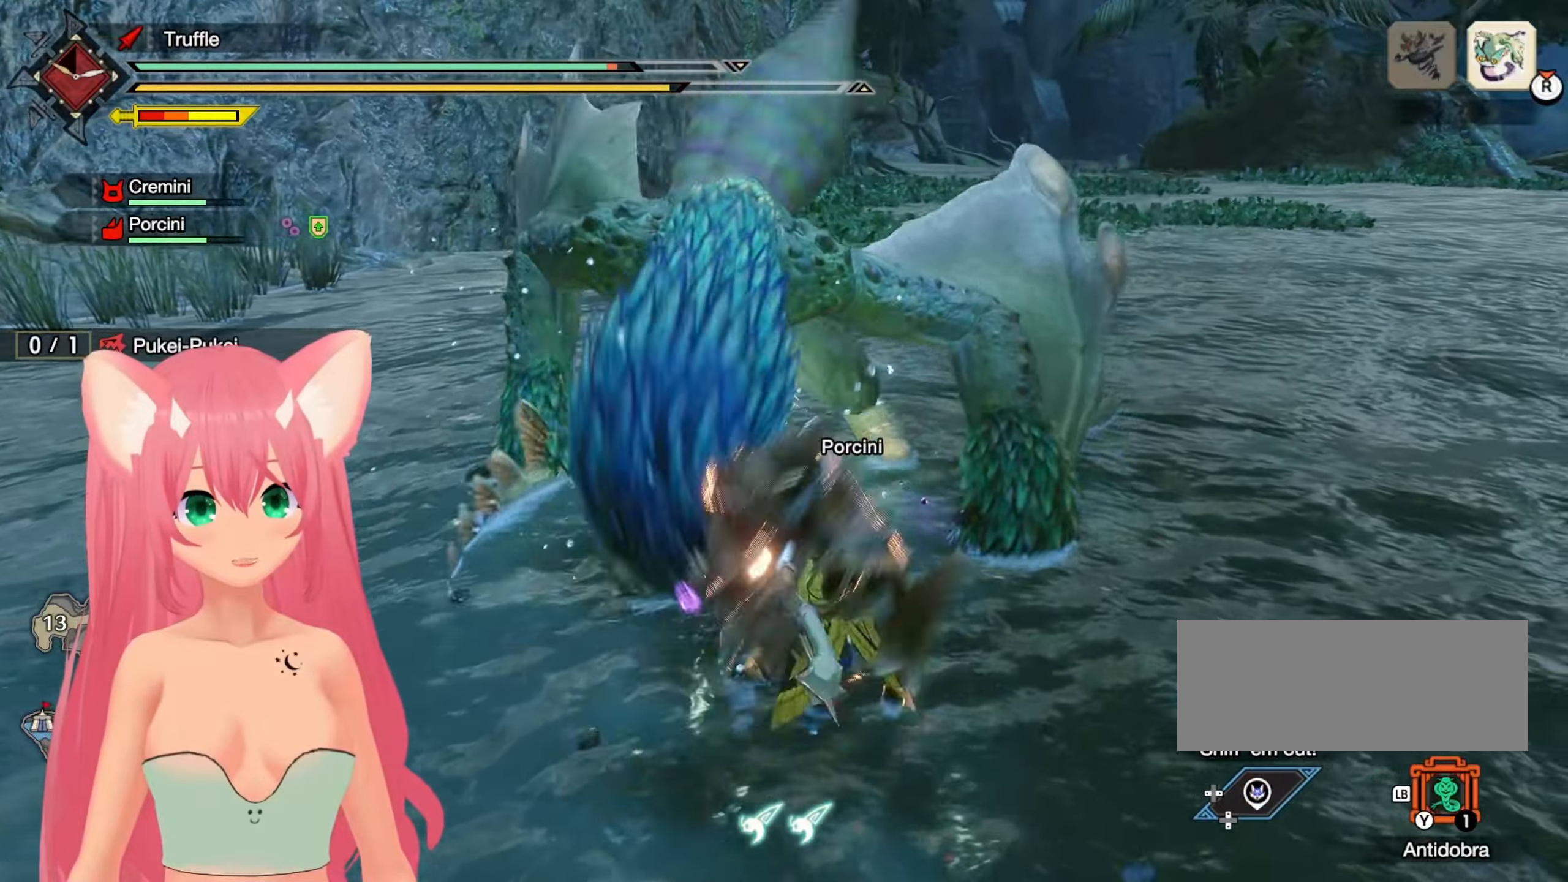
{"buttons": ["R2"], "left_stick": "up", "right_stick": "center"}
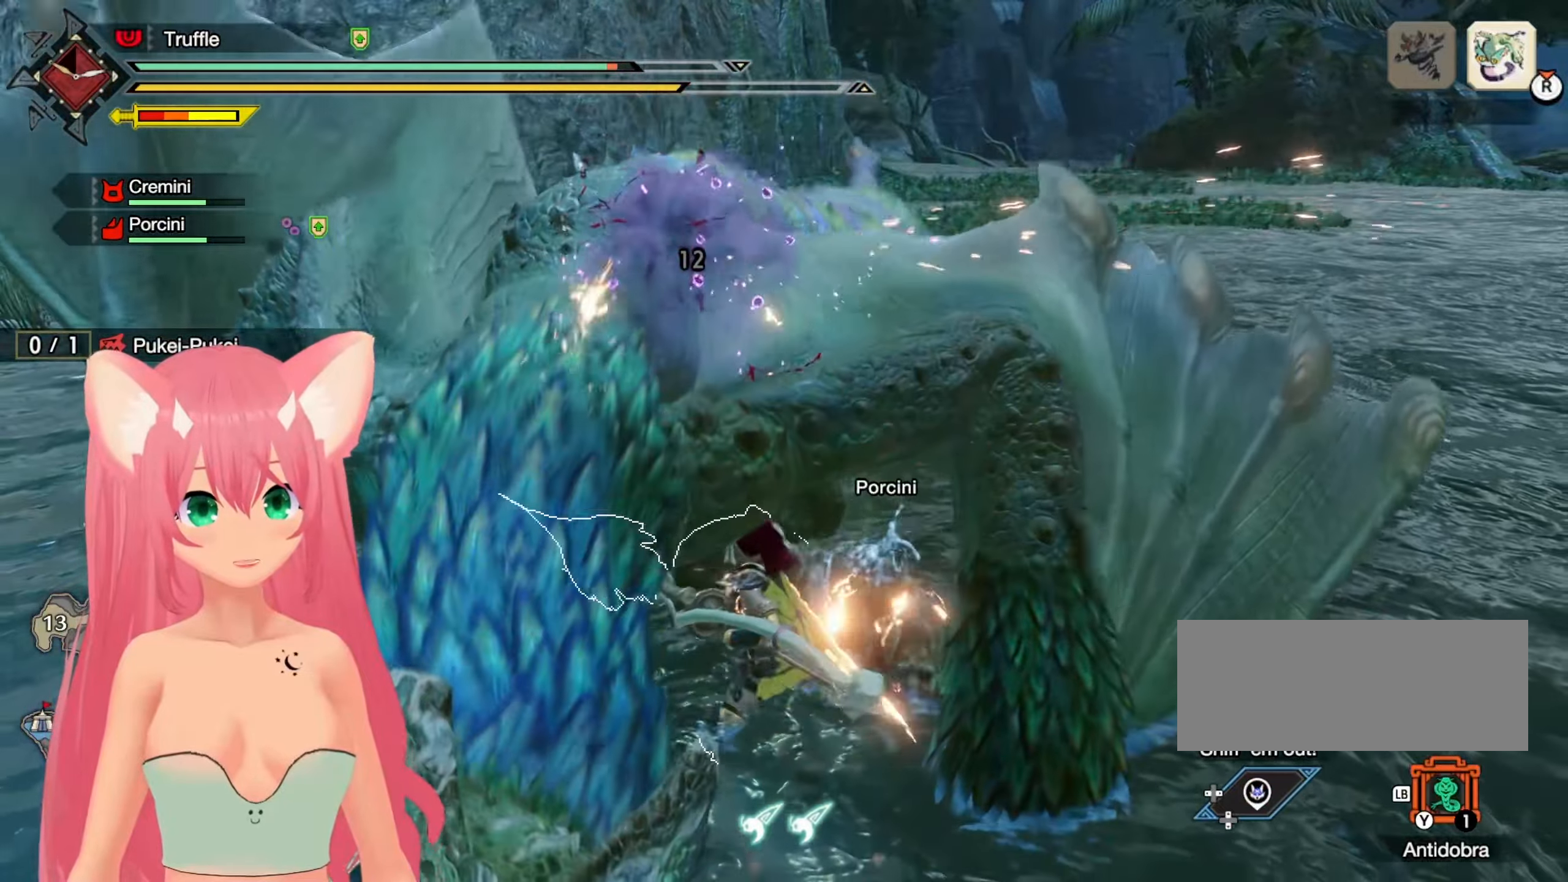
{"buttons": [], "left_stick": "center", "right_stick": "center", "events": [[50, "left_stick", "up-left"], [383, "R2", "up"], [450, "left_stick", "center"]]}
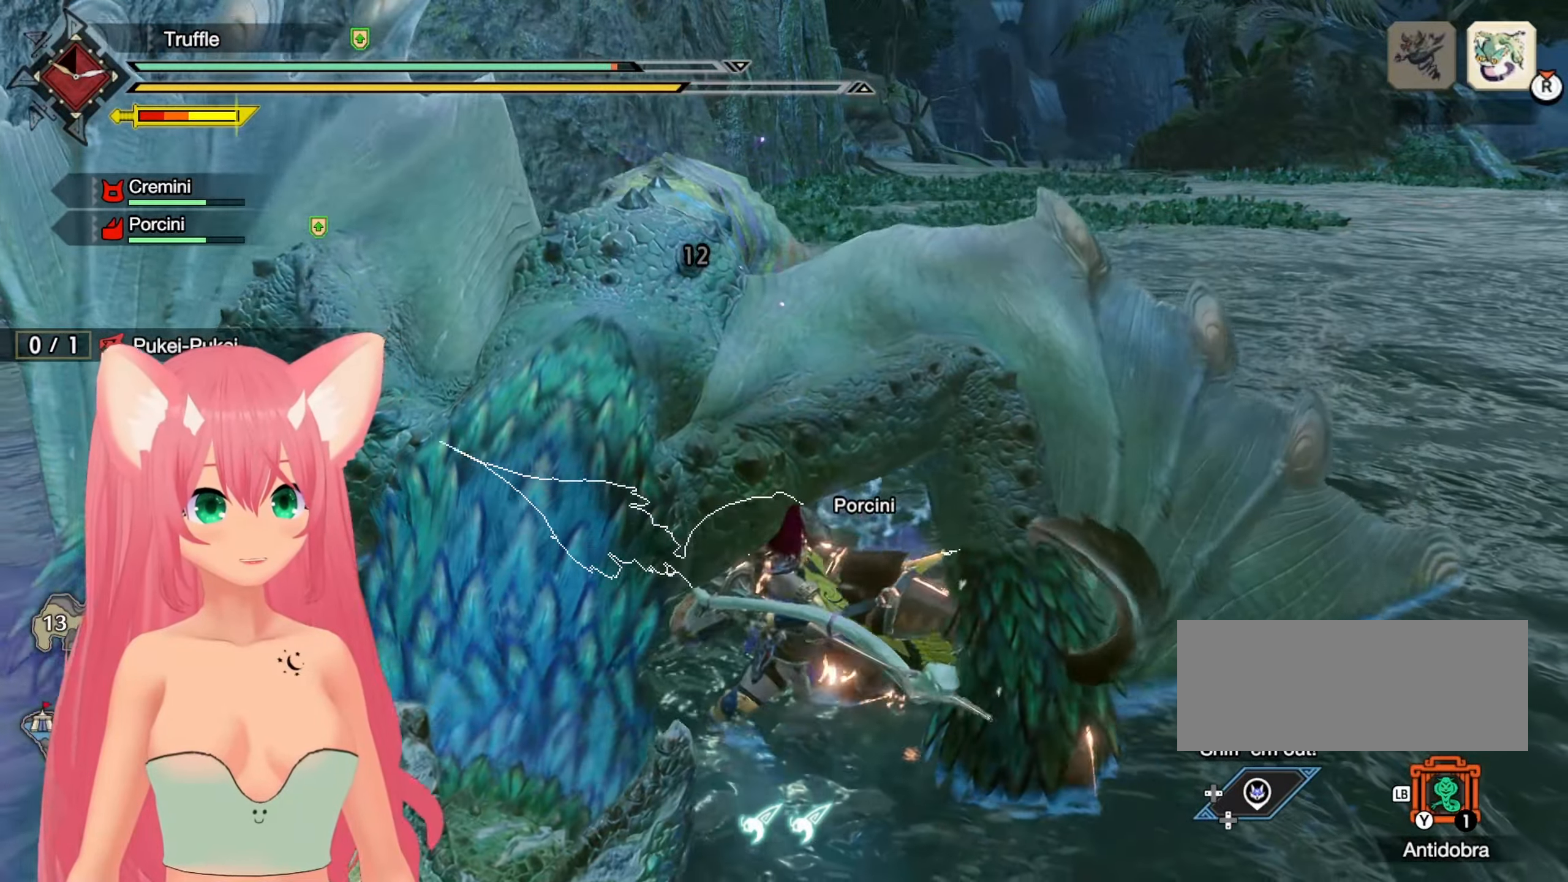
{"buttons": [], "left_stick": "up", "right_stick": "center", "events": [[50, "X", "down"], [150, "X", "up"], [217, "X", "down"], [283, "X", "up"], [283, "left_stick", "up"], [367, "X", "down"], [433, "X", "up"]]}
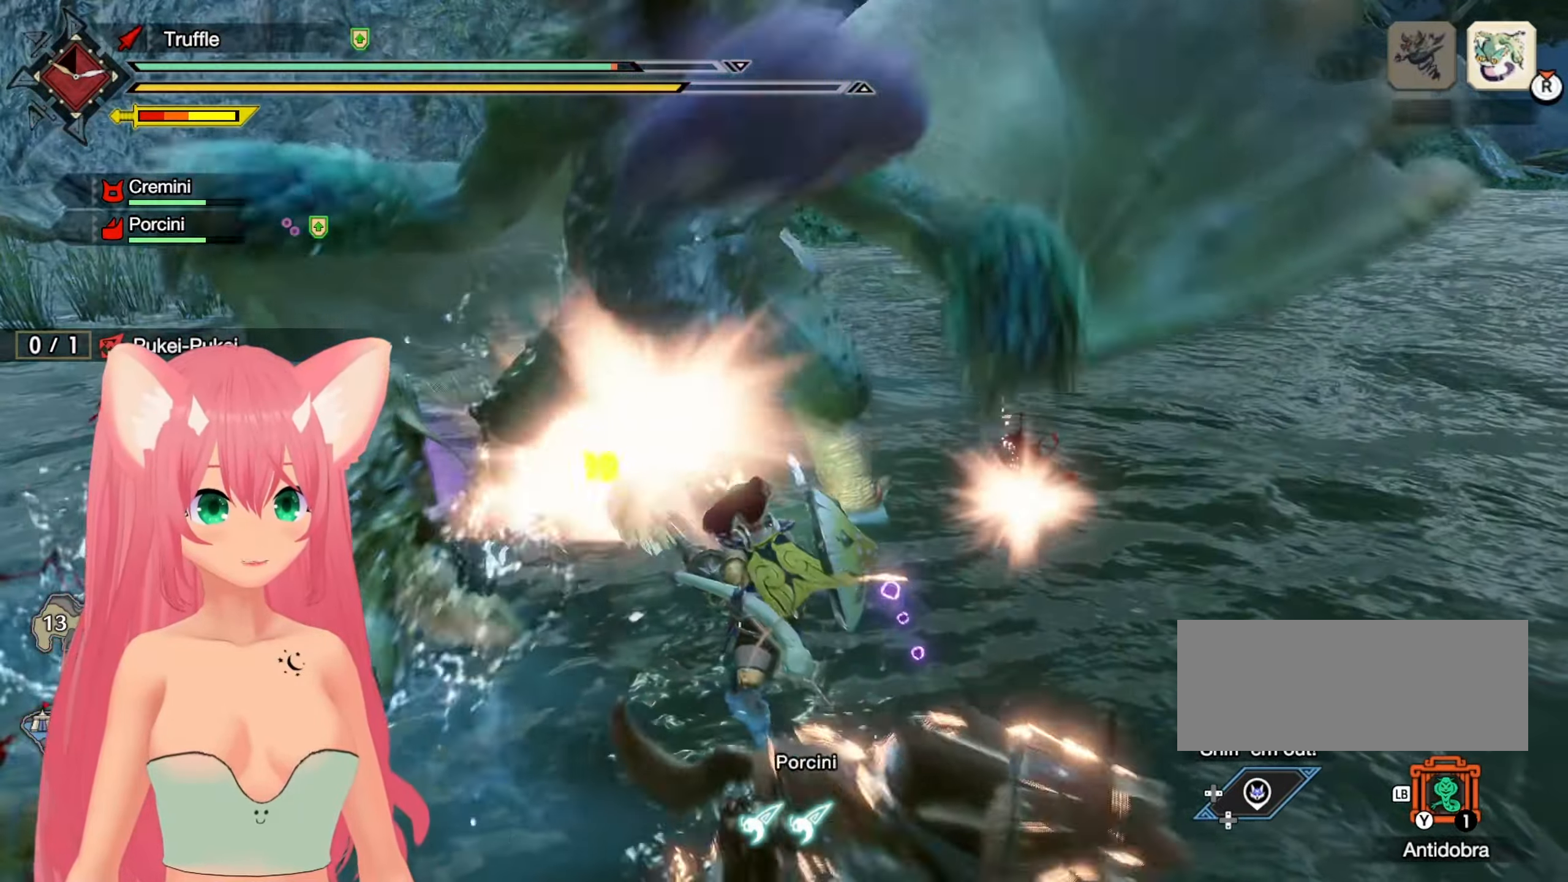
{"buttons": ["X"], "left_stick": "up", "right_stick": "center"}
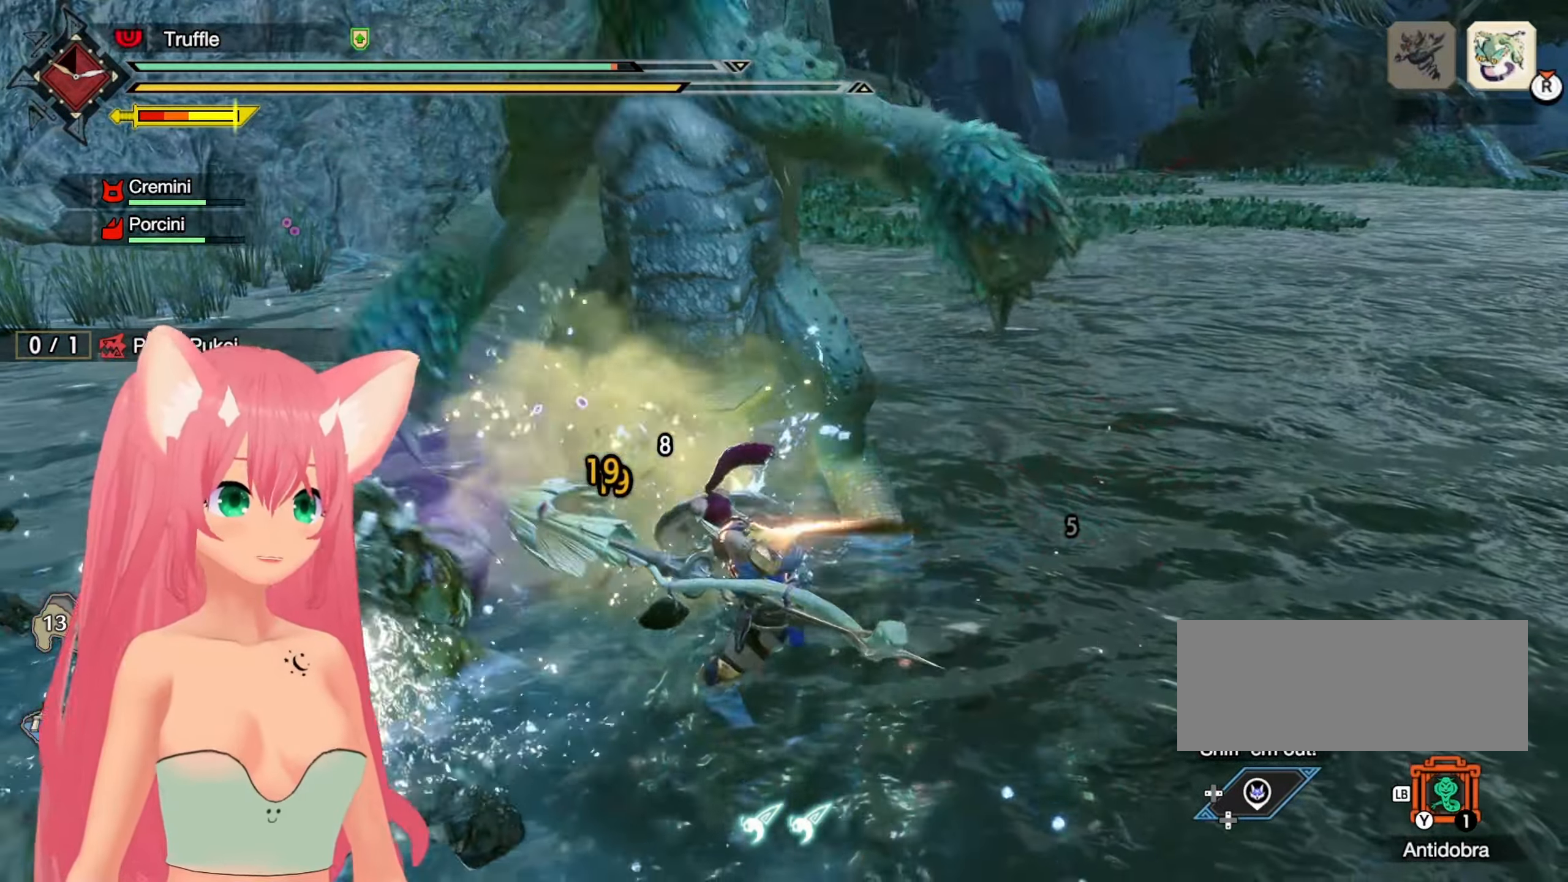
{"buttons": ["X"], "left_stick": "up", "right_stick": "center"}
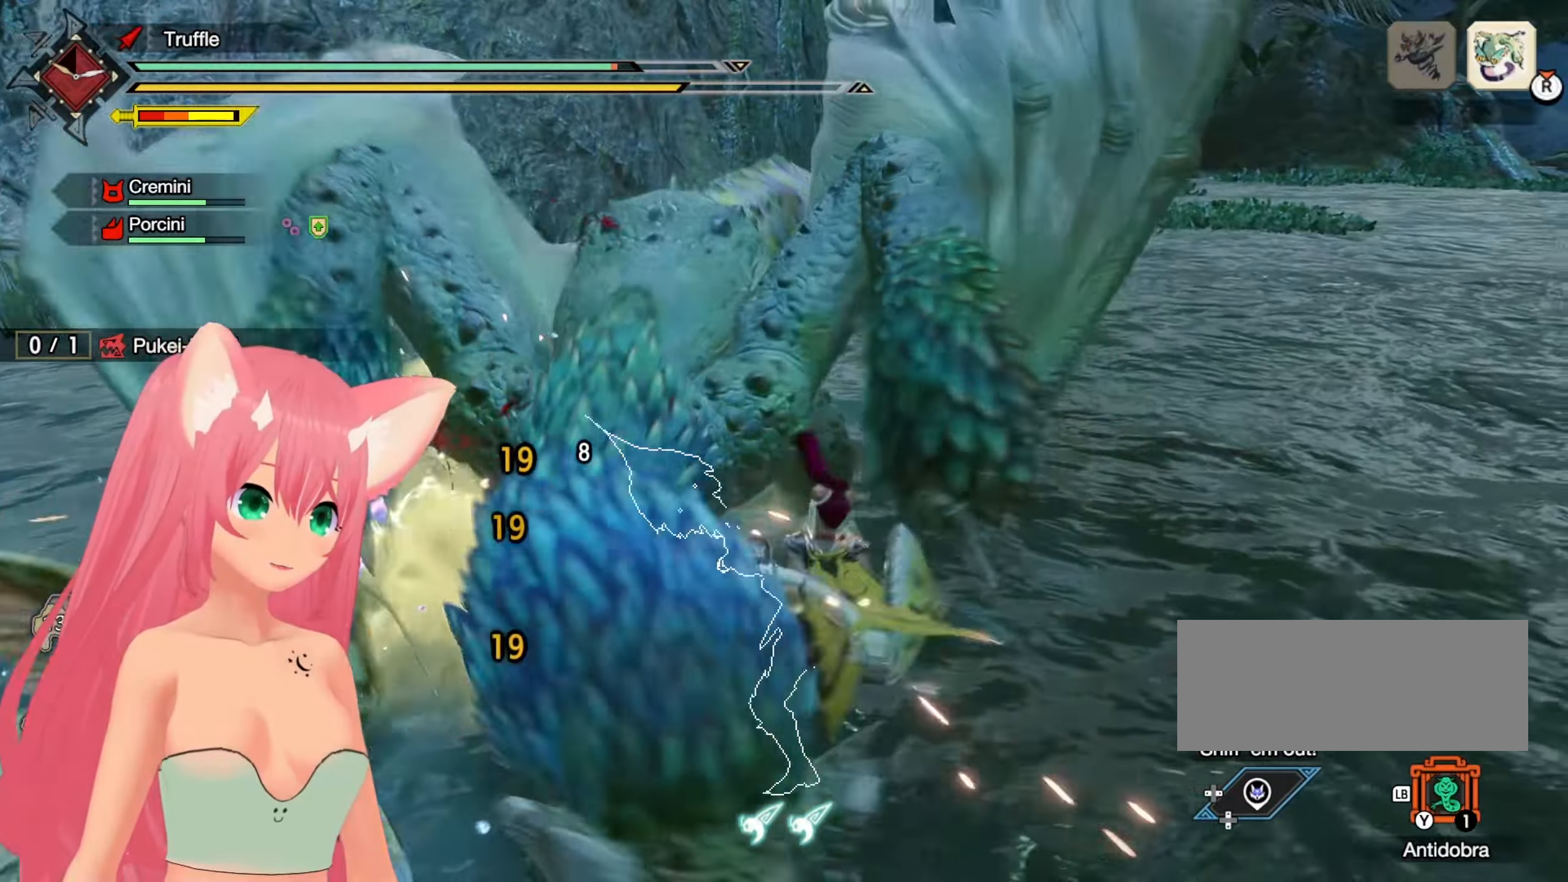
{"buttons": ["X"], "left_stick": "up", "right_stick": "center"}
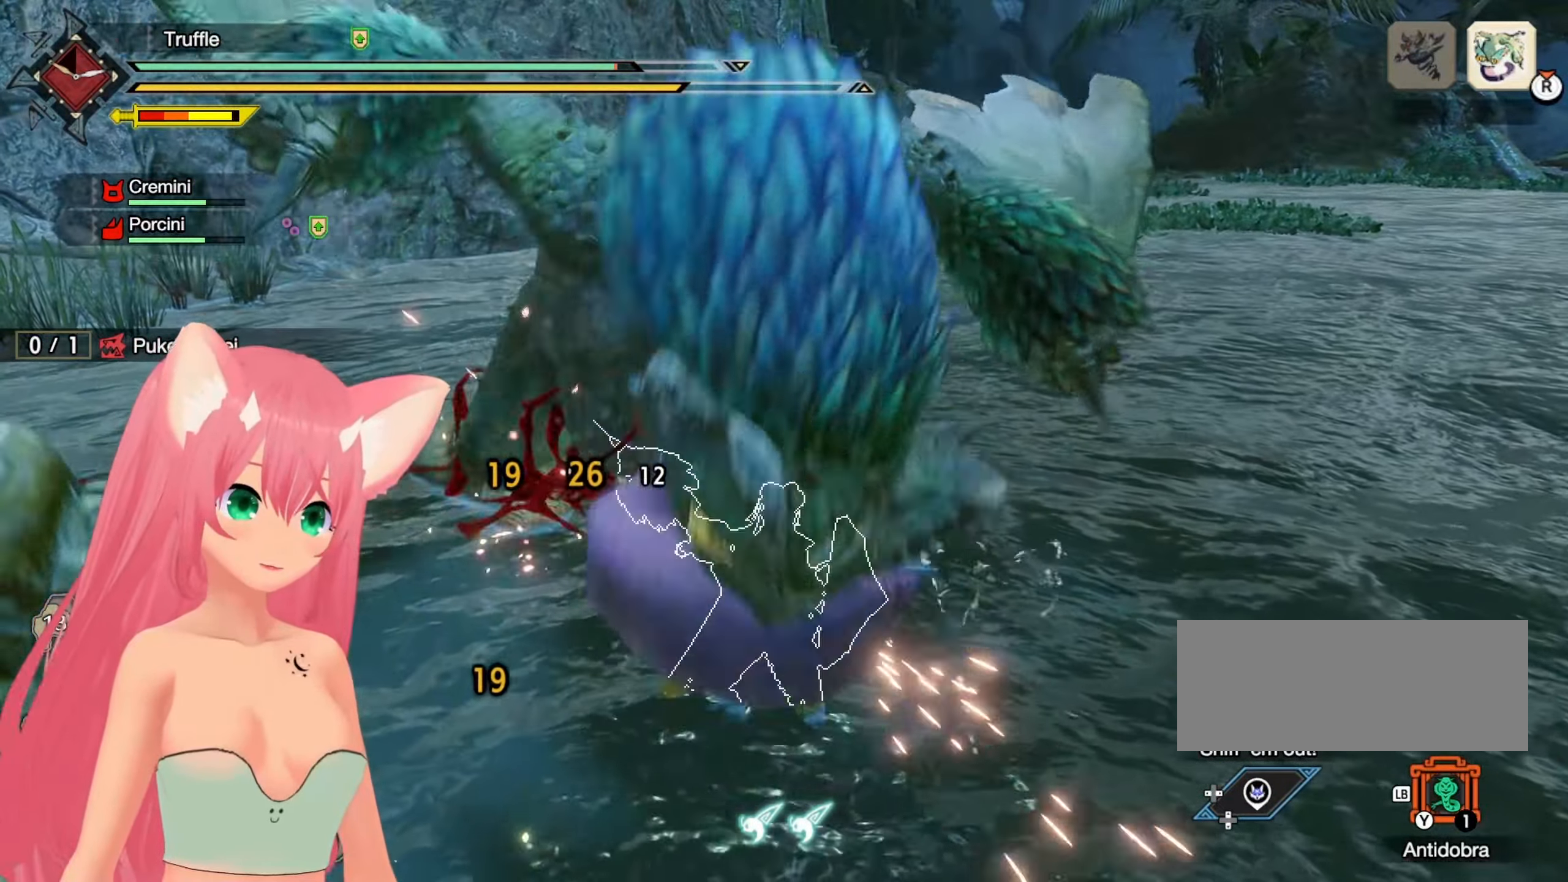
{"buttons": ["X", "L2"], "left_stick": "up", "right_stick": "center", "events": [[33, "X", "up"], [117, "X", "down"], [167, "X", "up"], [267, "L2", "down"], [467, "X", "down"]]}
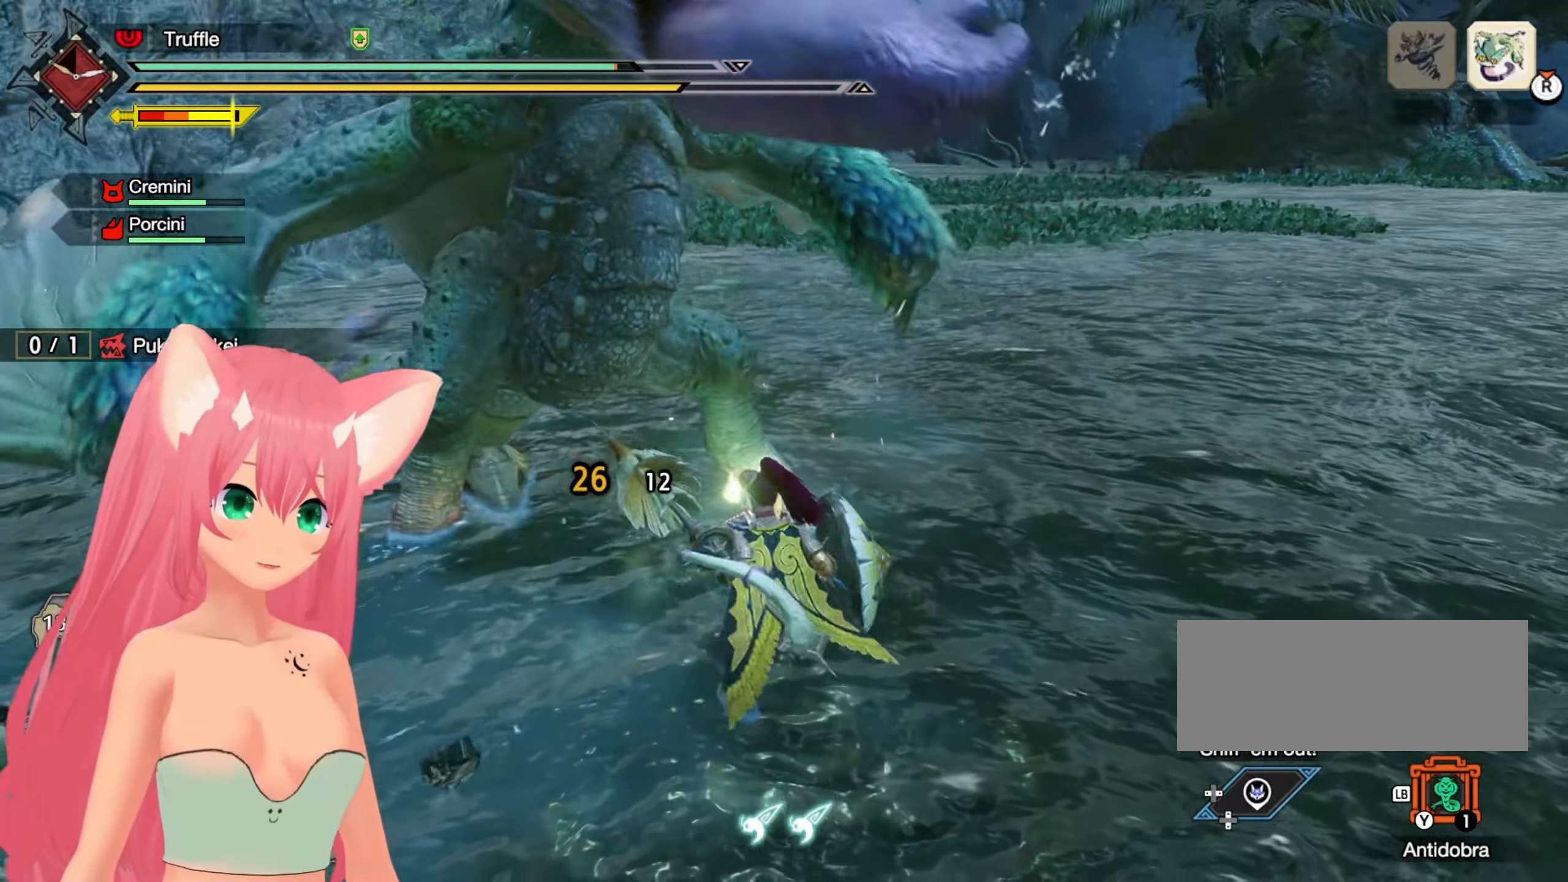
{"buttons": ["X", "L2"], "left_stick": "up", "right_stick": "center", "events": [[50, "X", "up"], [133, "X", "down"], [217, "X", "up"], [283, "X", "down"], [367, "X", "up"], [433, "X", "down"]]}
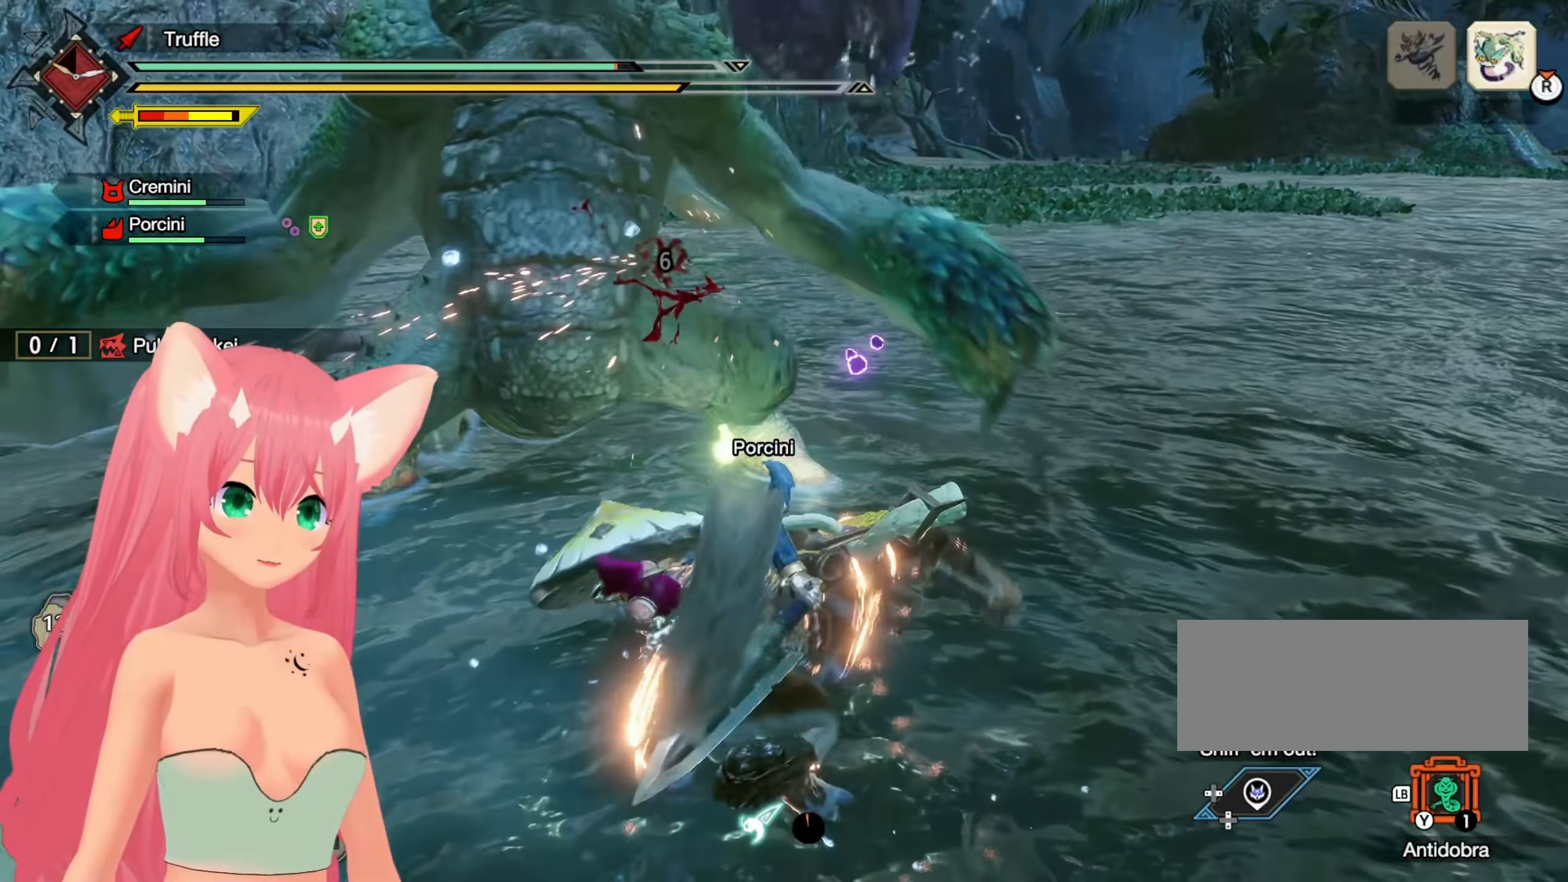
{"buttons": [], "left_stick": "up", "right_stick": "center", "events": [[33, "X", "up"], [100, "X", "down"], [183, "X", "up"], [333, "L2", "up"]]}